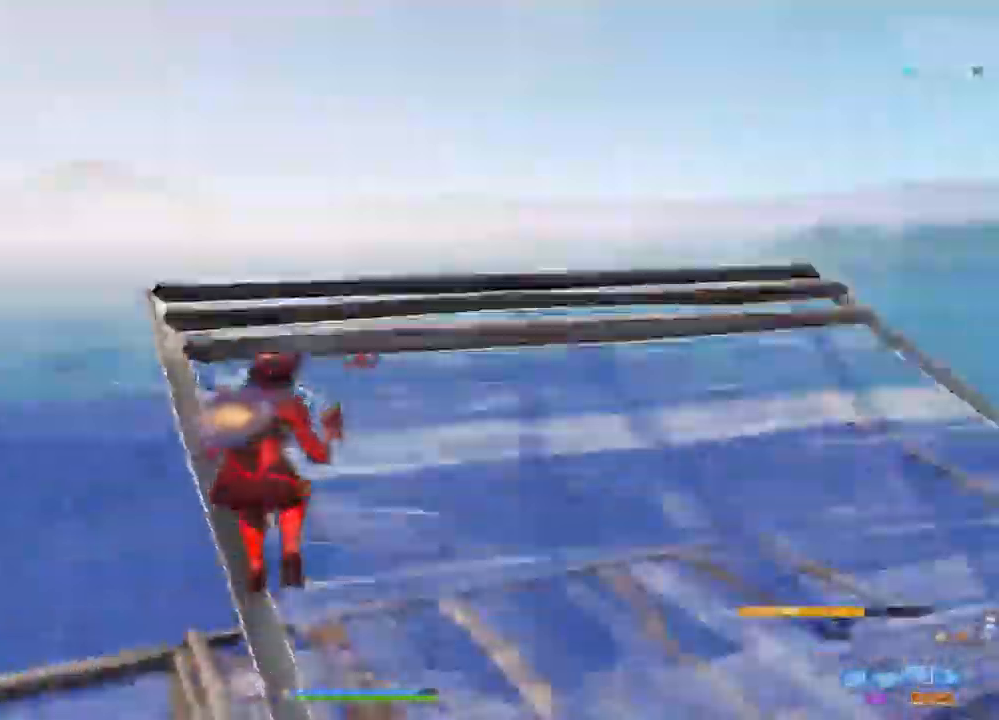
Gameplay with a controller (PlayStation layout); each line is a JSON object with the inputs held at the frame after it (dt_ms = milliseconds from this image to that frame). "events" lists button and stick changes between this image and that frame as [ms after this image, input, new state], when the widget could be followed in between.
{"dt_ms": 500, "buttons": ["CROSS"], "left_stick": "up", "right_stick": "center", "events": [[117, "right_stick", "right"], [167, "right_stick", "down-right"], [300, "left_stick", "up"], [333, "R1", "down"], [333, "right_stick", "center"], [450, "CROSS", "down"], [500, "R1", "up"], [500, "R2", "up"]]}
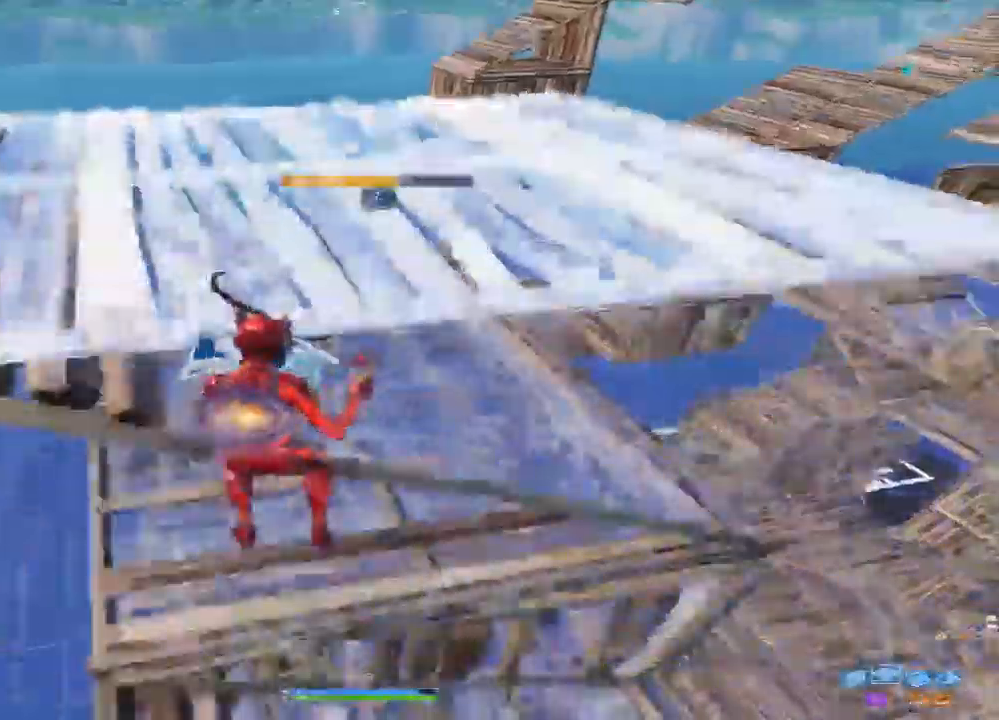
{"dt_ms": 1000, "buttons": [], "left_stick": "up-right", "right_stick": "center", "events": [[33, "CROSS", "up"], [133, "L2", "down"], [283, "L2", "up"], [350, "right_stick", "up-right"], [367, "left_stick", "center"], [500, "left_stick", "down-right"], [583, "right_stick", "center"], [650, "left_stick", "right"], [667, "CIRCLE", "down"], [750, "left_stick", "up-right"], [783, "CIRCLE", "up"]]}
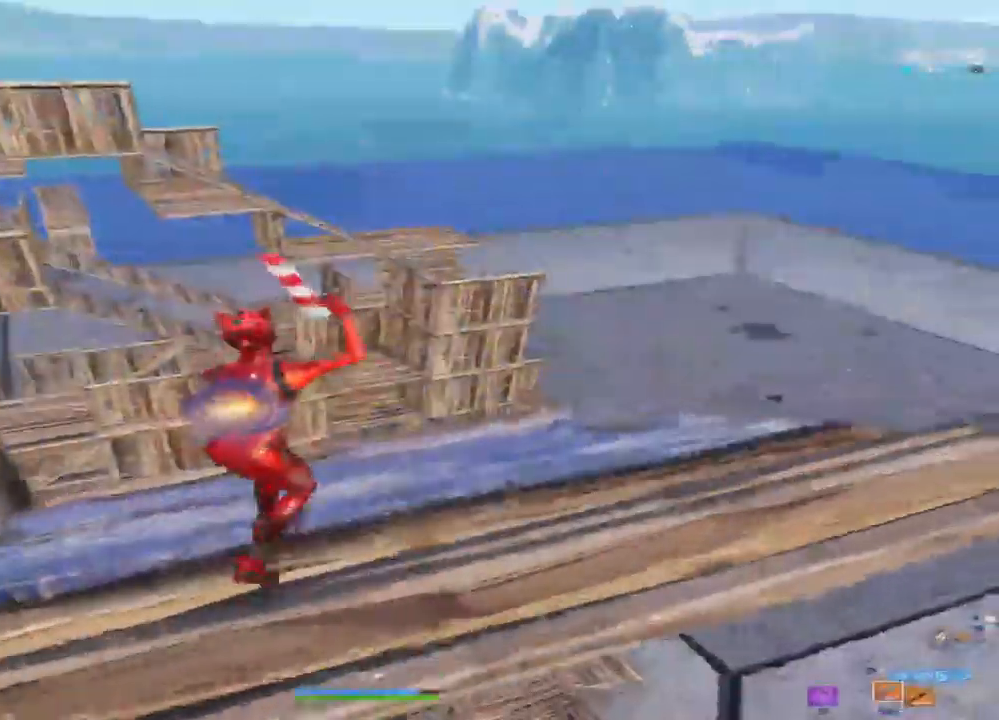
{"dt_ms": 500, "buttons": [], "left_stick": "up-right", "right_stick": "center", "events": [[183, "right_stick", "left"], [500, "right_stick", "center"]]}
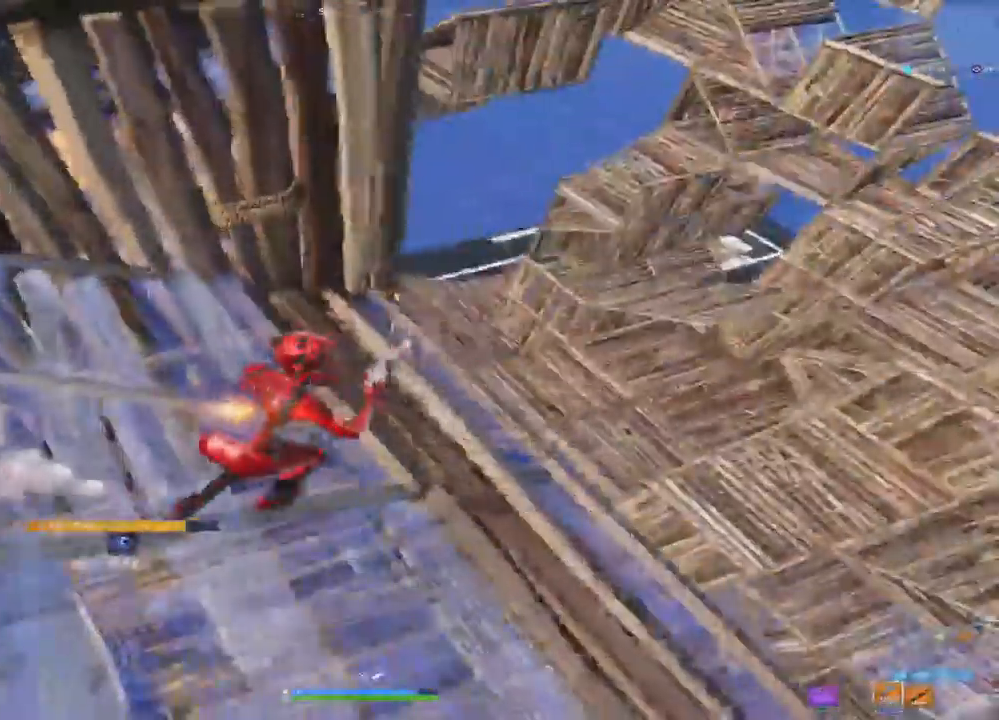
{"dt_ms": 500, "buttons": [], "left_stick": "up-right", "right_stick": "center", "events": [[117, "left_stick", "down-left"], [183, "left_stick", "left"], [350, "left_stick", "up-right"]]}
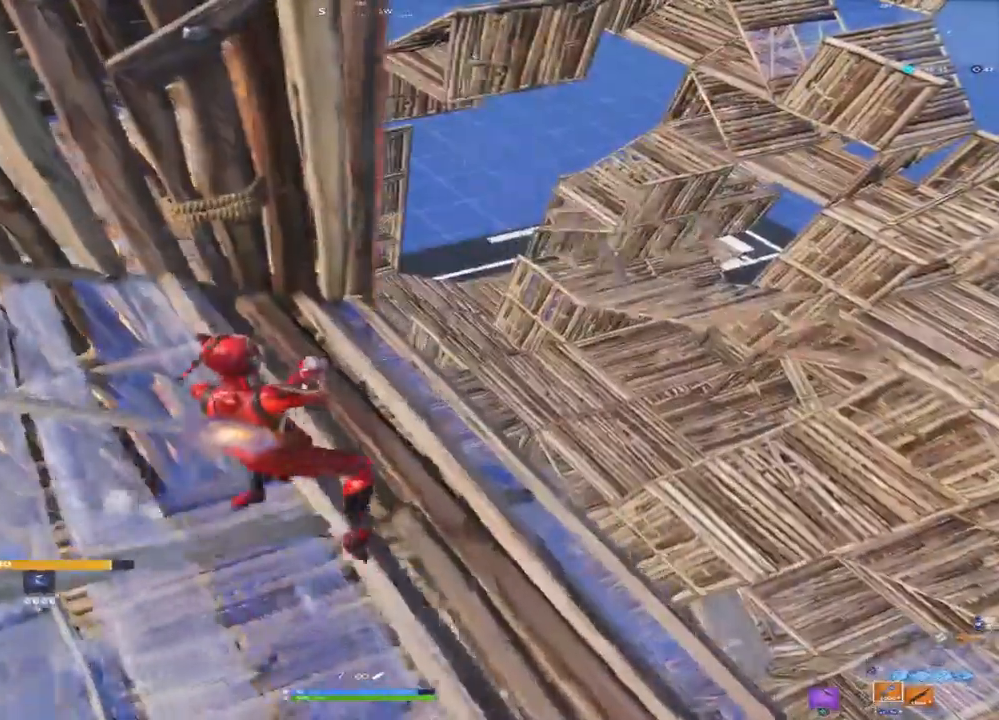
{"dt_ms": 500, "buttons": [], "left_stick": "up-right", "right_stick": "center", "events": []}
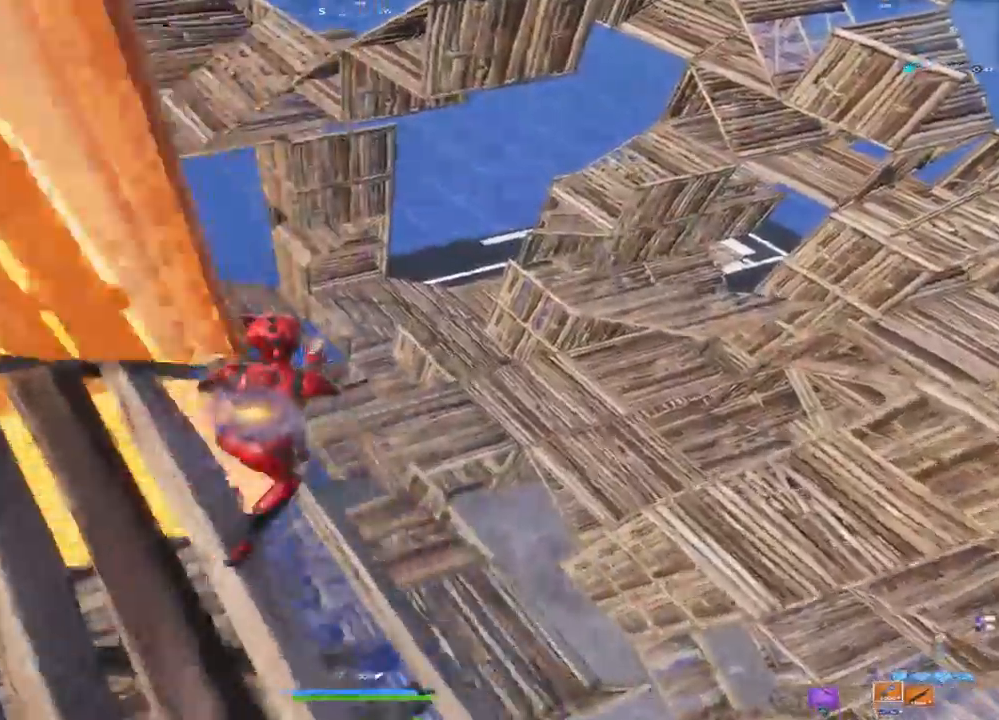
{"dt_ms": 500, "buttons": [], "left_stick": "up-right", "right_stick": "center", "events": []}
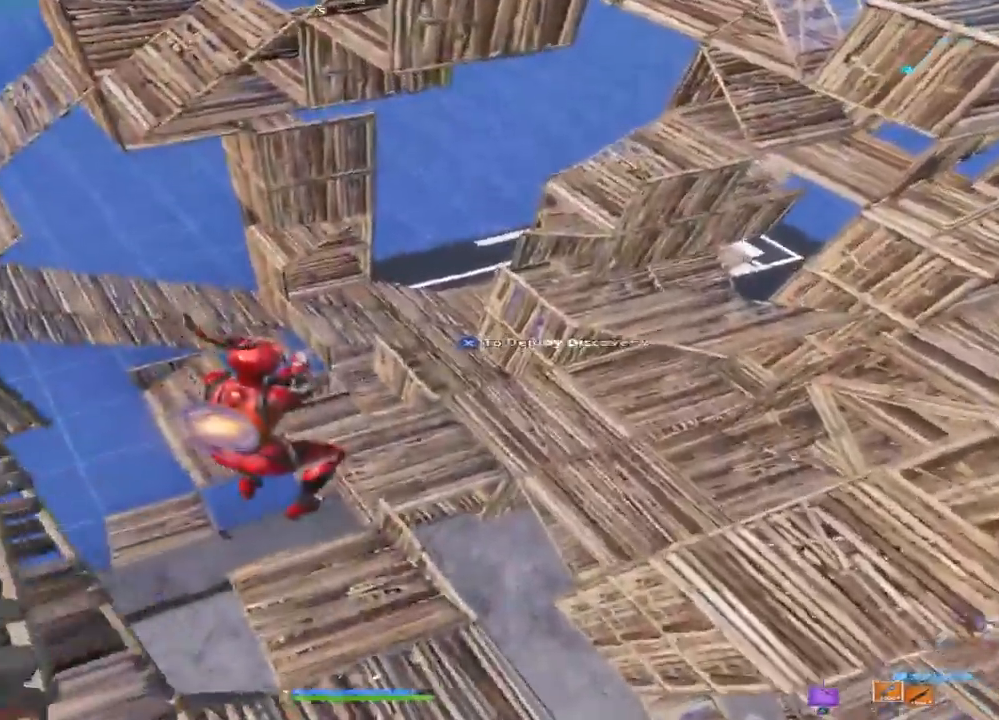
{"dt_ms": 500, "buttons": [], "left_stick": "up-right", "right_stick": "center", "events": []}
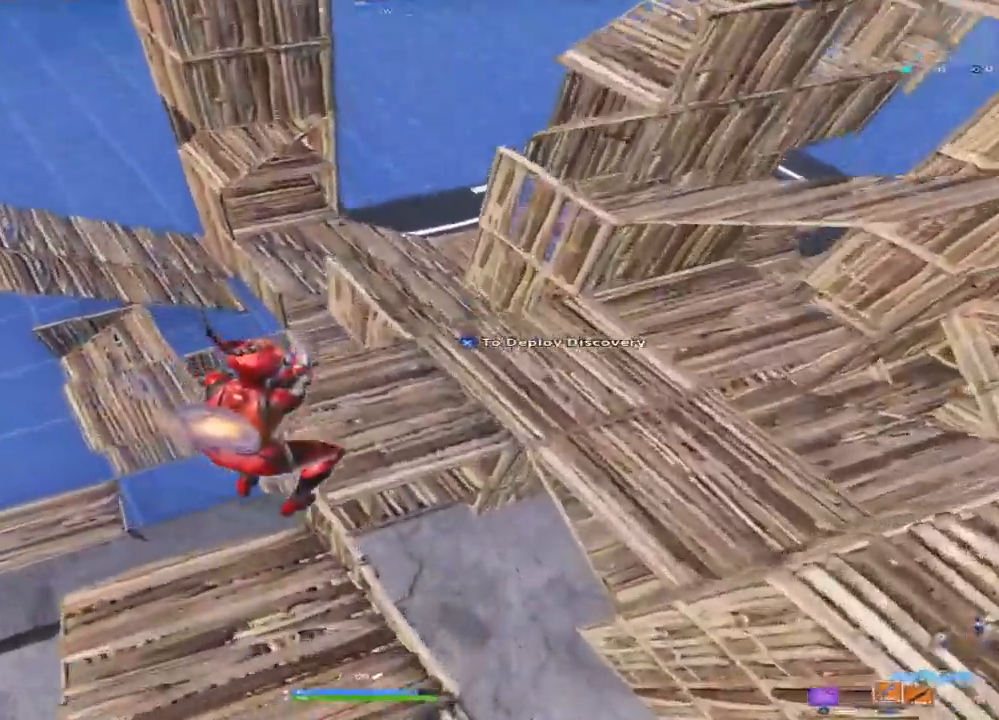
{"dt_ms": 500, "buttons": [], "left_stick": "up-right", "right_stick": "center", "events": []}
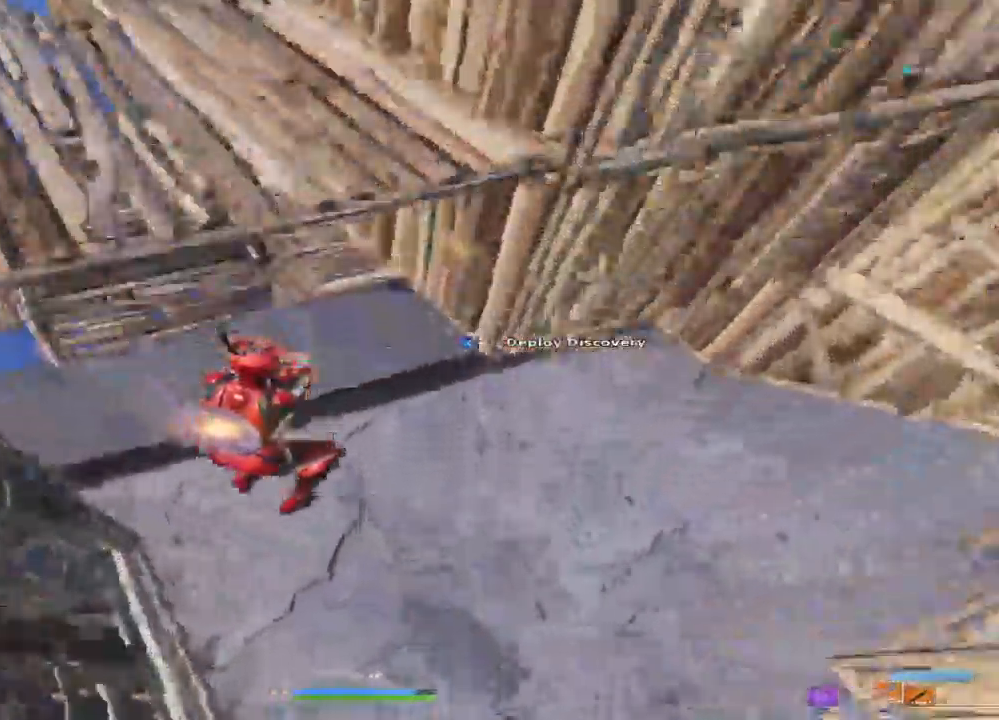
{"dt_ms": 500, "buttons": [], "left_stick": "up-right", "right_stick": "up-right", "events": [[500, "right_stick", "up-right"]]}
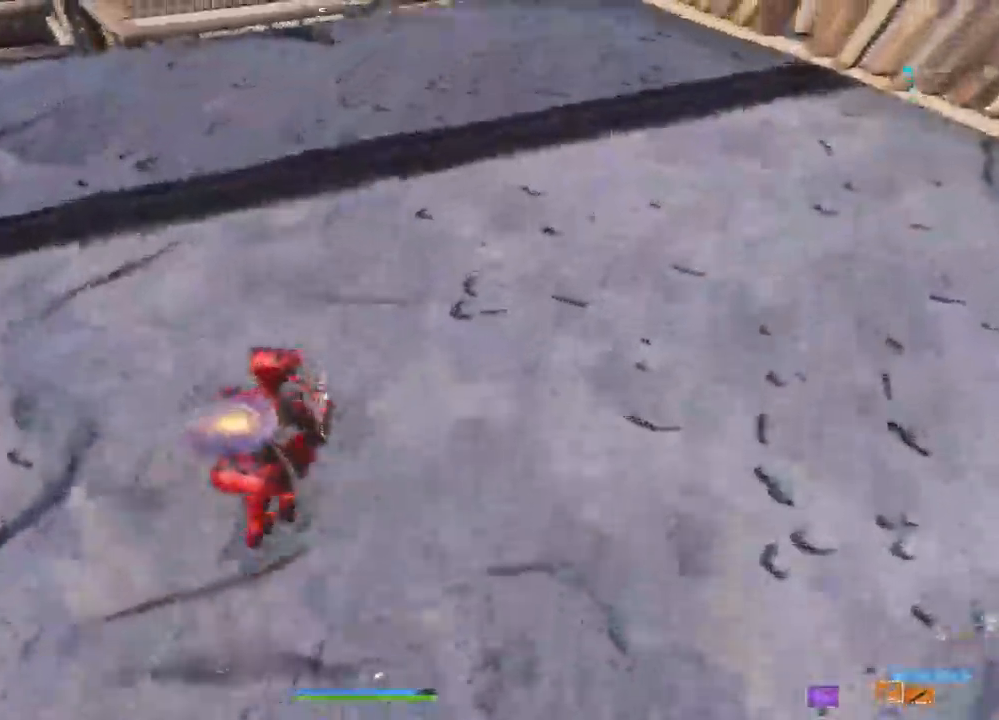
{"dt_ms": 500, "buttons": [], "left_stick": "up-left", "right_stick": "center", "events": [[267, "left_stick", "up"], [300, "right_stick", "center"], [383, "left_stick", "up-left"]]}
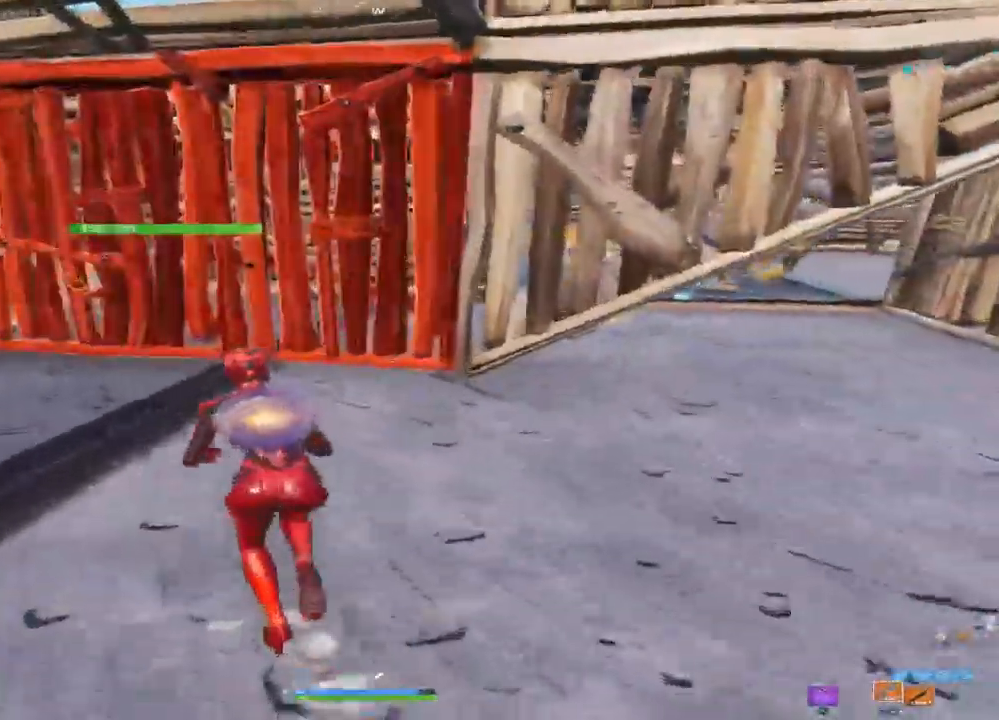
{"dt_ms": 500, "buttons": [], "left_stick": "up-right", "right_stick": "up-right", "events": [[167, "right_stick", "up-right"], [250, "left_stick", "up-right"]]}
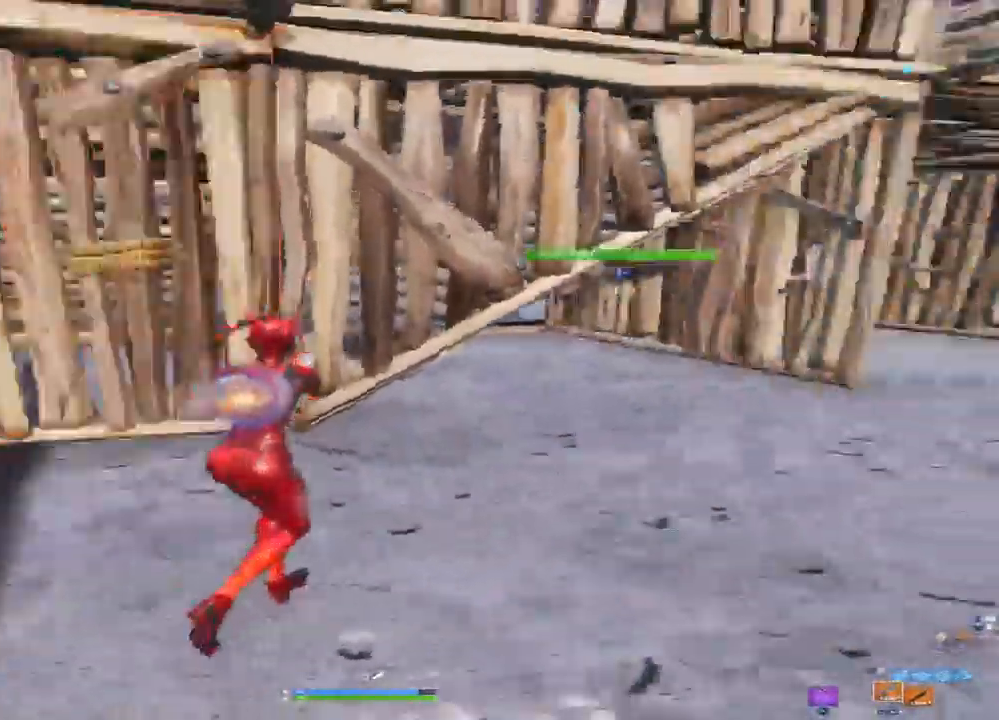
{"dt_ms": 500, "buttons": [], "left_stick": "up-right", "right_stick": "center", "events": [[67, "right_stick", "center"]]}
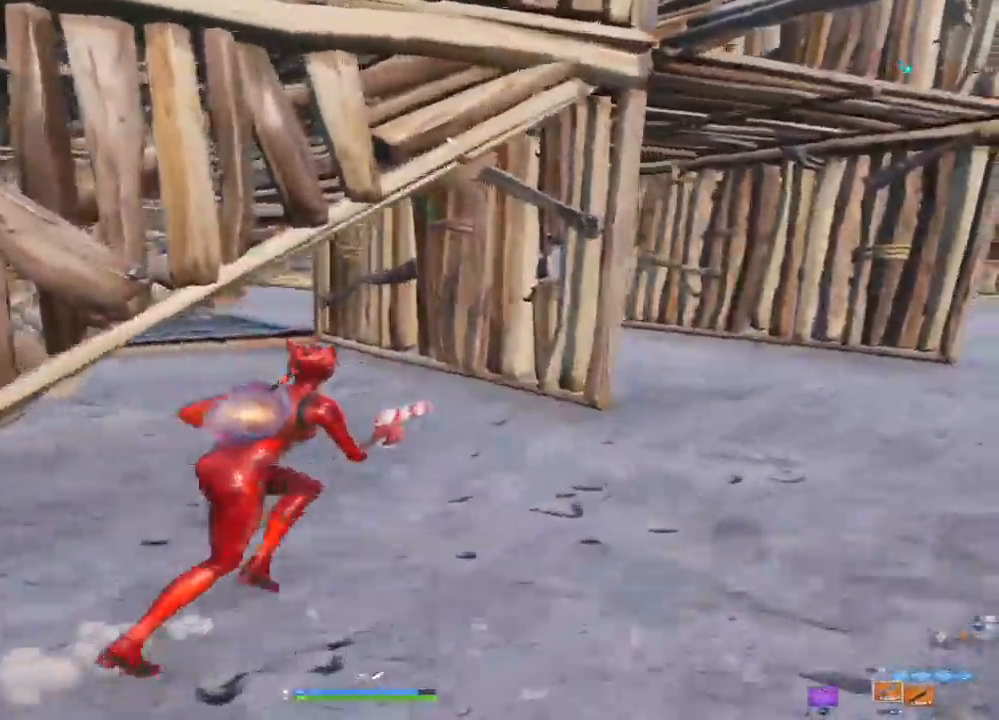
{"dt_ms": 500, "buttons": [], "left_stick": "up-right", "right_stick": "center", "events": [[100, "right_stick", "up-left"], [333, "right_stick", "center"]]}
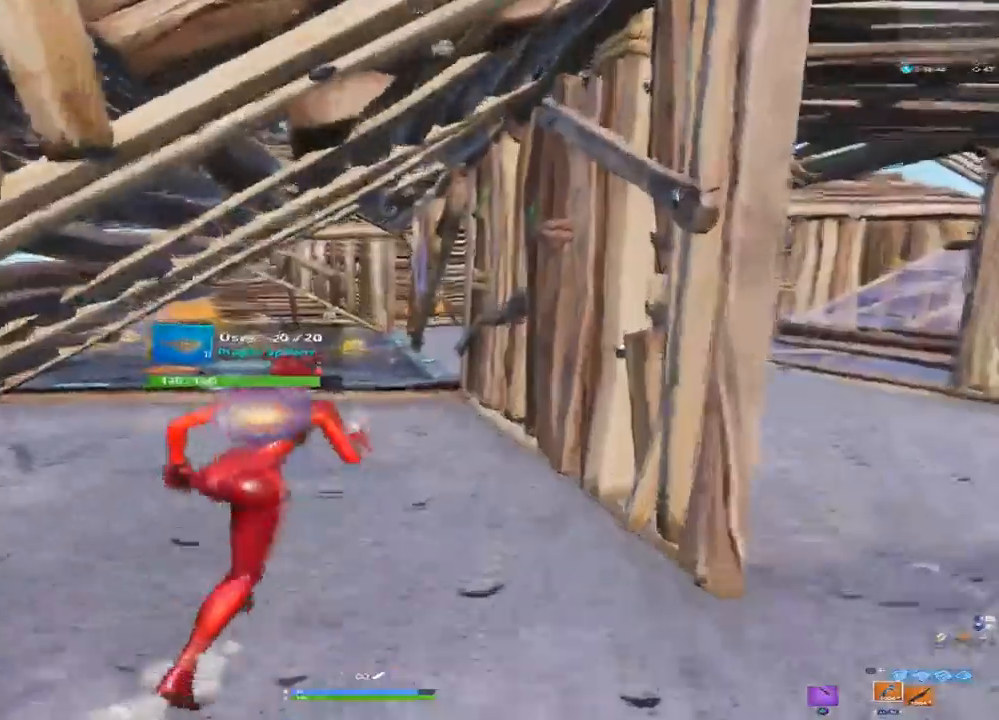
{"dt_ms": 500, "buttons": ["SQUARE"], "left_stick": "up", "right_stick": "center", "events": [[50, "left_stick", "up"], [183, "left_stick", "up-left"], [400, "SQUARE", "down"], [467, "left_stick", "up"]]}
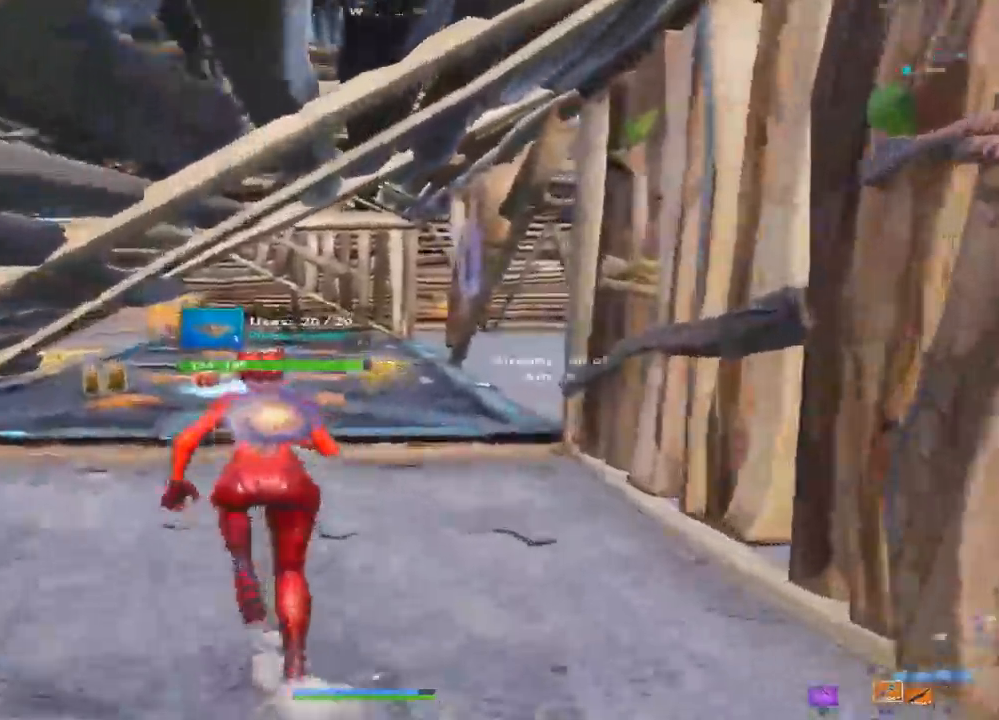
{"dt_ms": 500, "buttons": [], "left_stick": "up", "right_stick": "center", "events": [[17, "SQUARE", "up"], [350, "SQUARE", "down"], [433, "SQUARE", "up"]]}
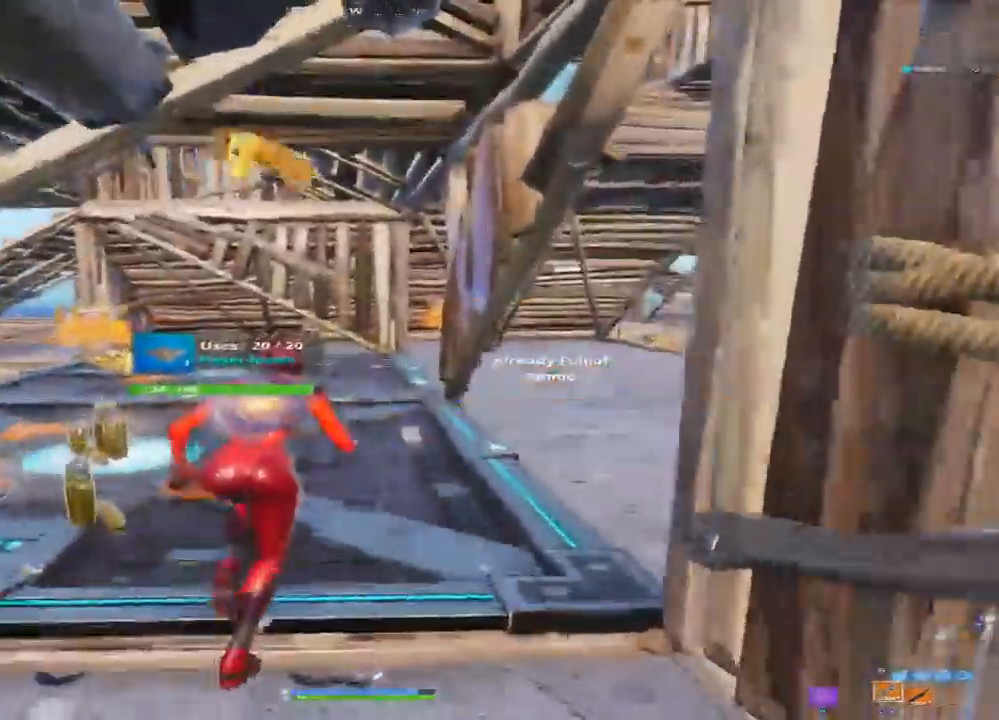
{"dt_ms": 1000, "buttons": ["L1"], "left_stick": "up", "right_stick": "right", "events": [[33, "left_stick", "up-left"], [117, "right_stick", "left"], [317, "right_stick", "center"], [367, "L1", "down"], [467, "left_stick", "up"], [500, "right_stick", "right"], [517, "L1", "up"], [667, "right_stick", "center"], [883, "right_stick", "right"], [900, "L1", "down"]]}